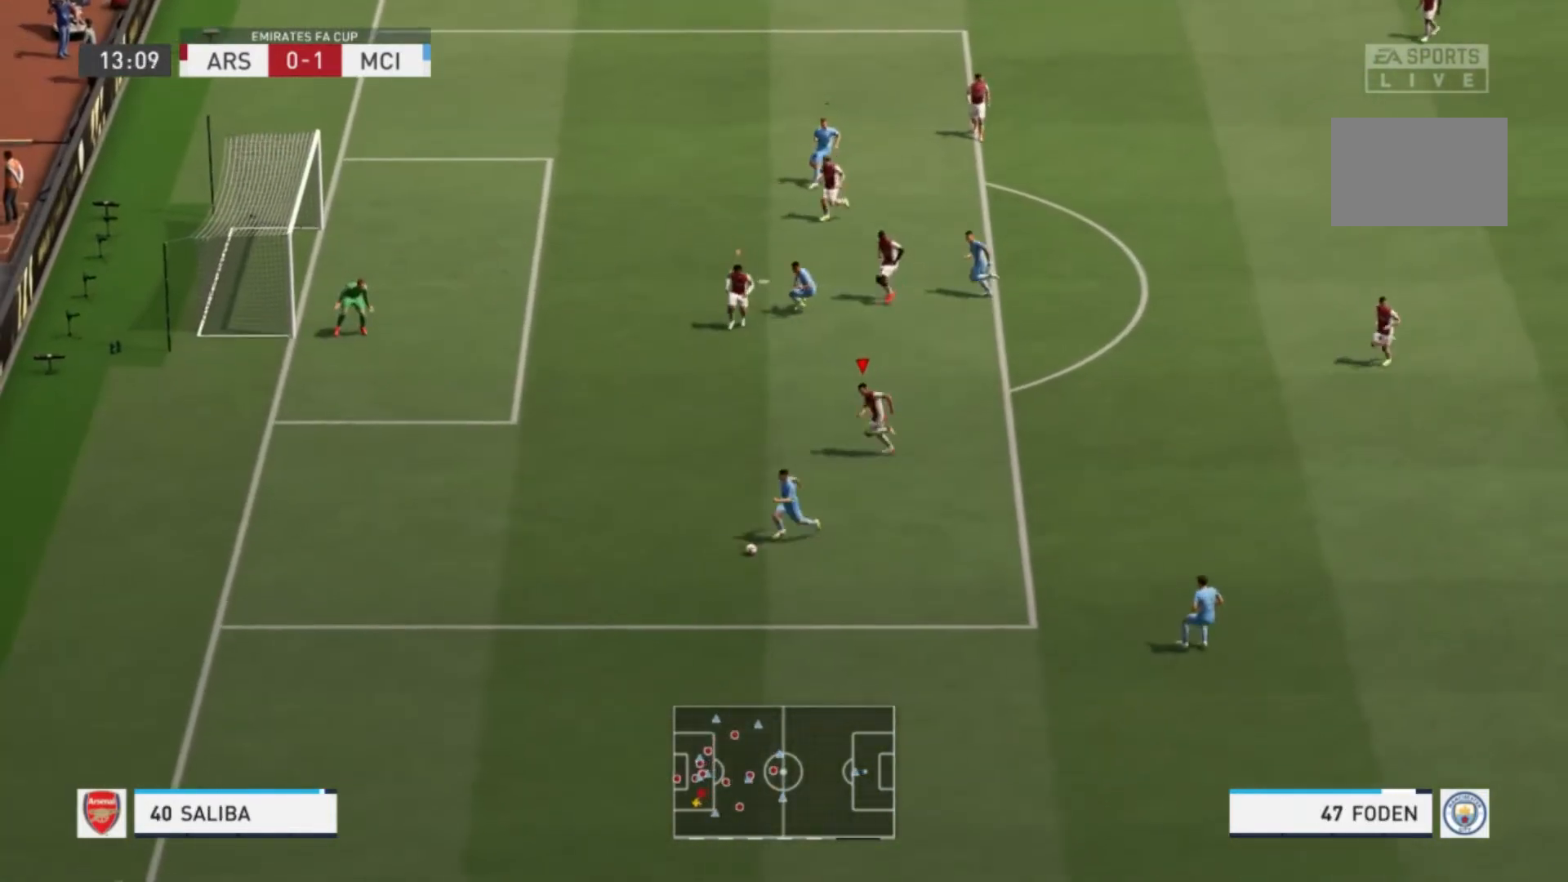
Gameplay with a controller (Xbox layout); each line is a JSON object with the inputs held at the frame after it. "events" lists button and stick changes between this image and that frame as [ms after this image, input, new state], when the widget could be followed in between. Not read: L3 R3.
{"buttons": ["R1"], "left_stick": "down-left", "right_stick": "center", "events": [[167, "left_stick", "down-left"]]}
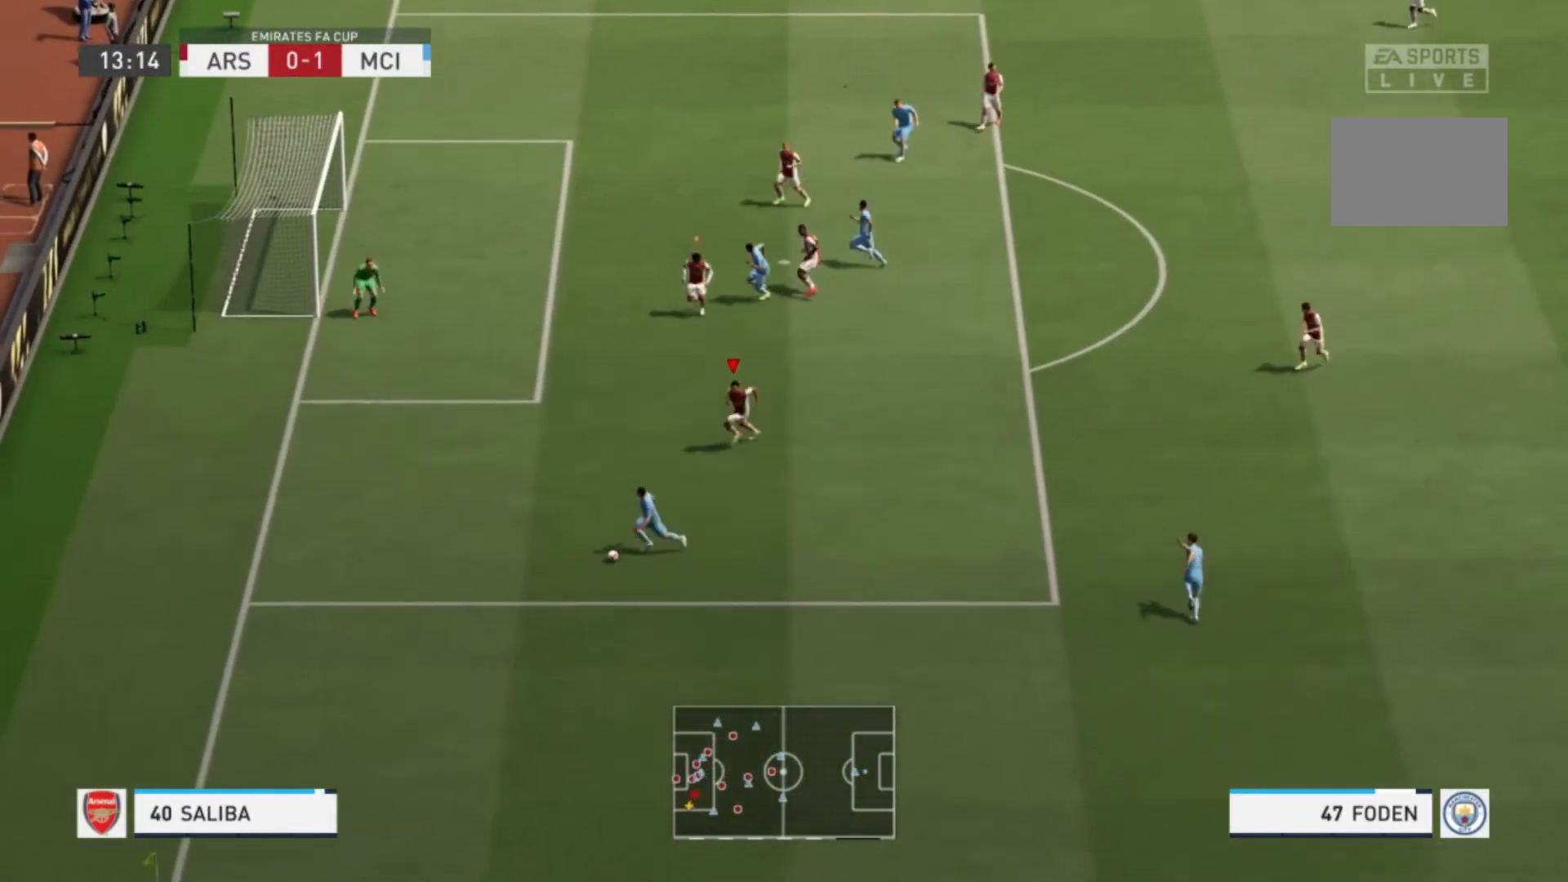
{"buttons": [], "left_stick": "down-left", "right_stick": "center"}
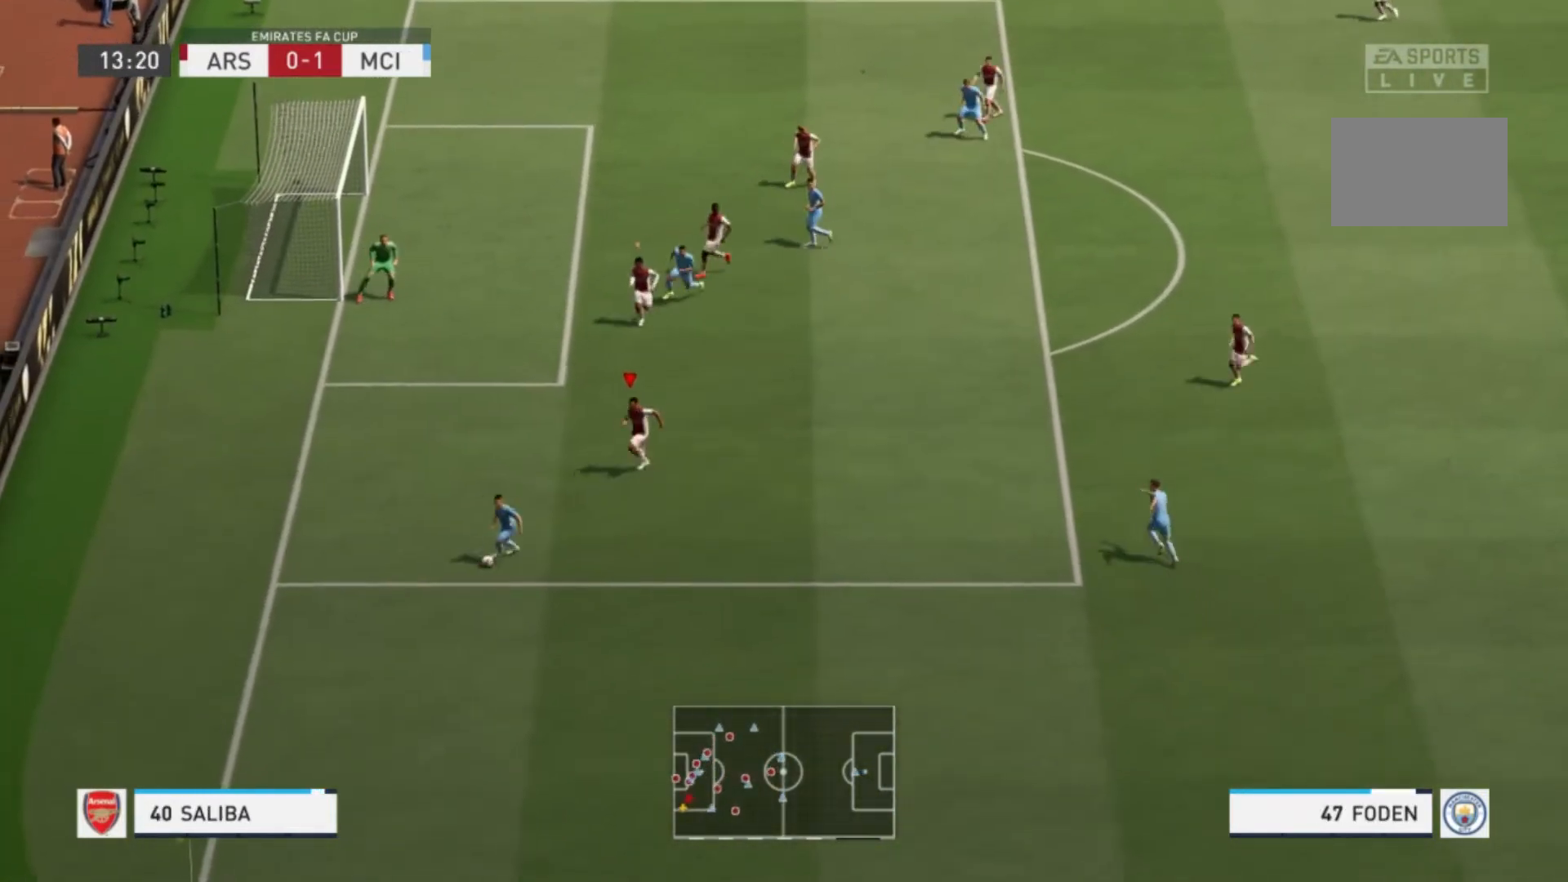
{"buttons": [], "left_stick": "down-left", "right_stick": "center", "events": [[300, "left_stick", "left"], [500, "left_stick", "down-left"]]}
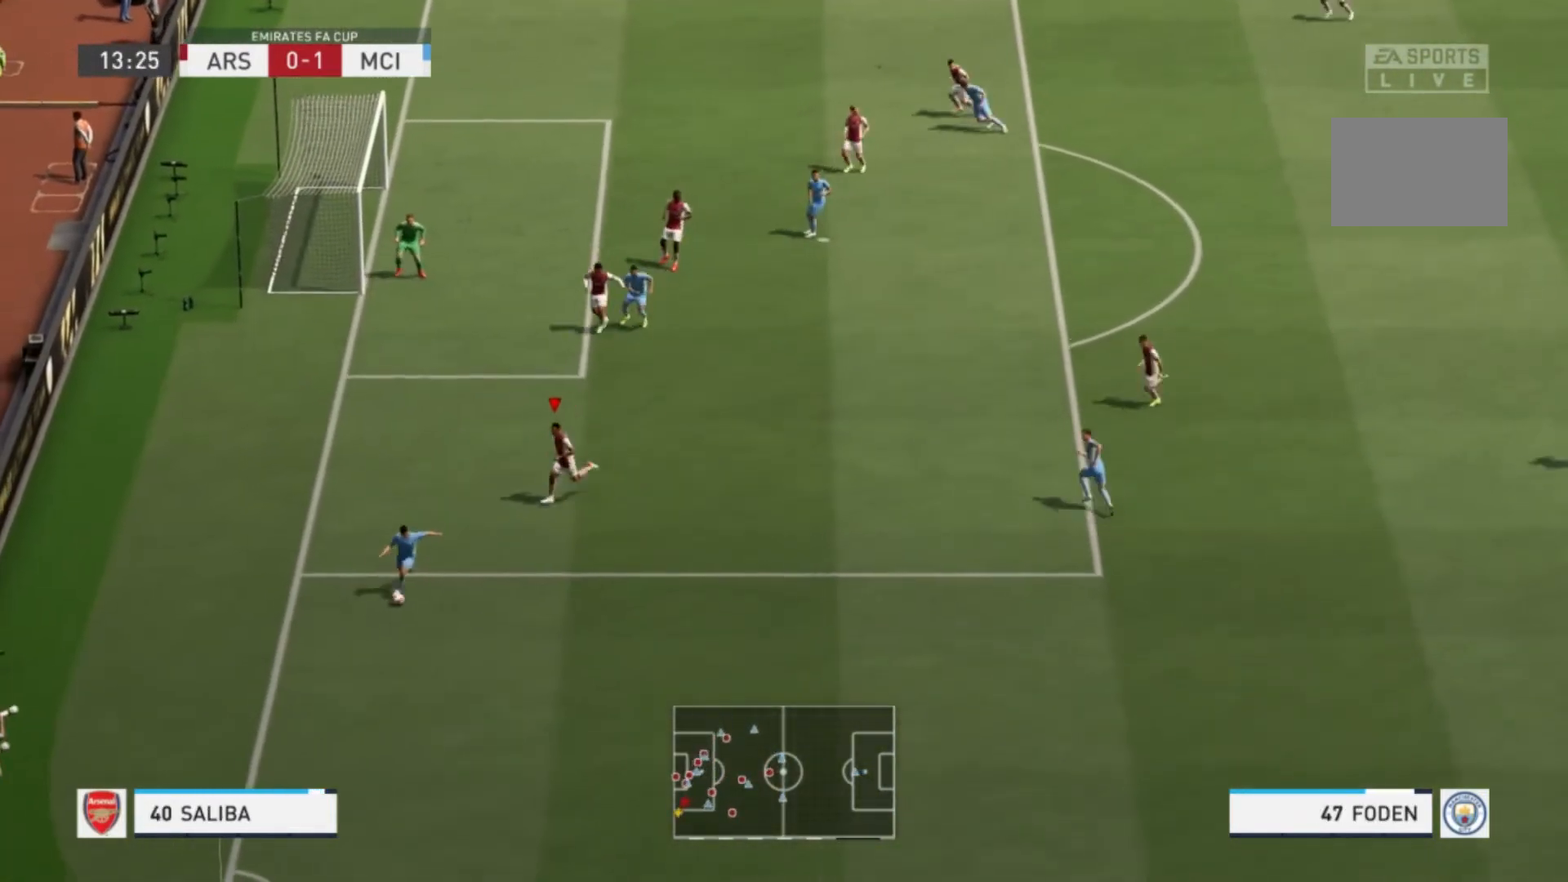
{"buttons": [], "left_stick": "down", "right_stick": "center", "events": [[267, "left_stick", "down"]]}
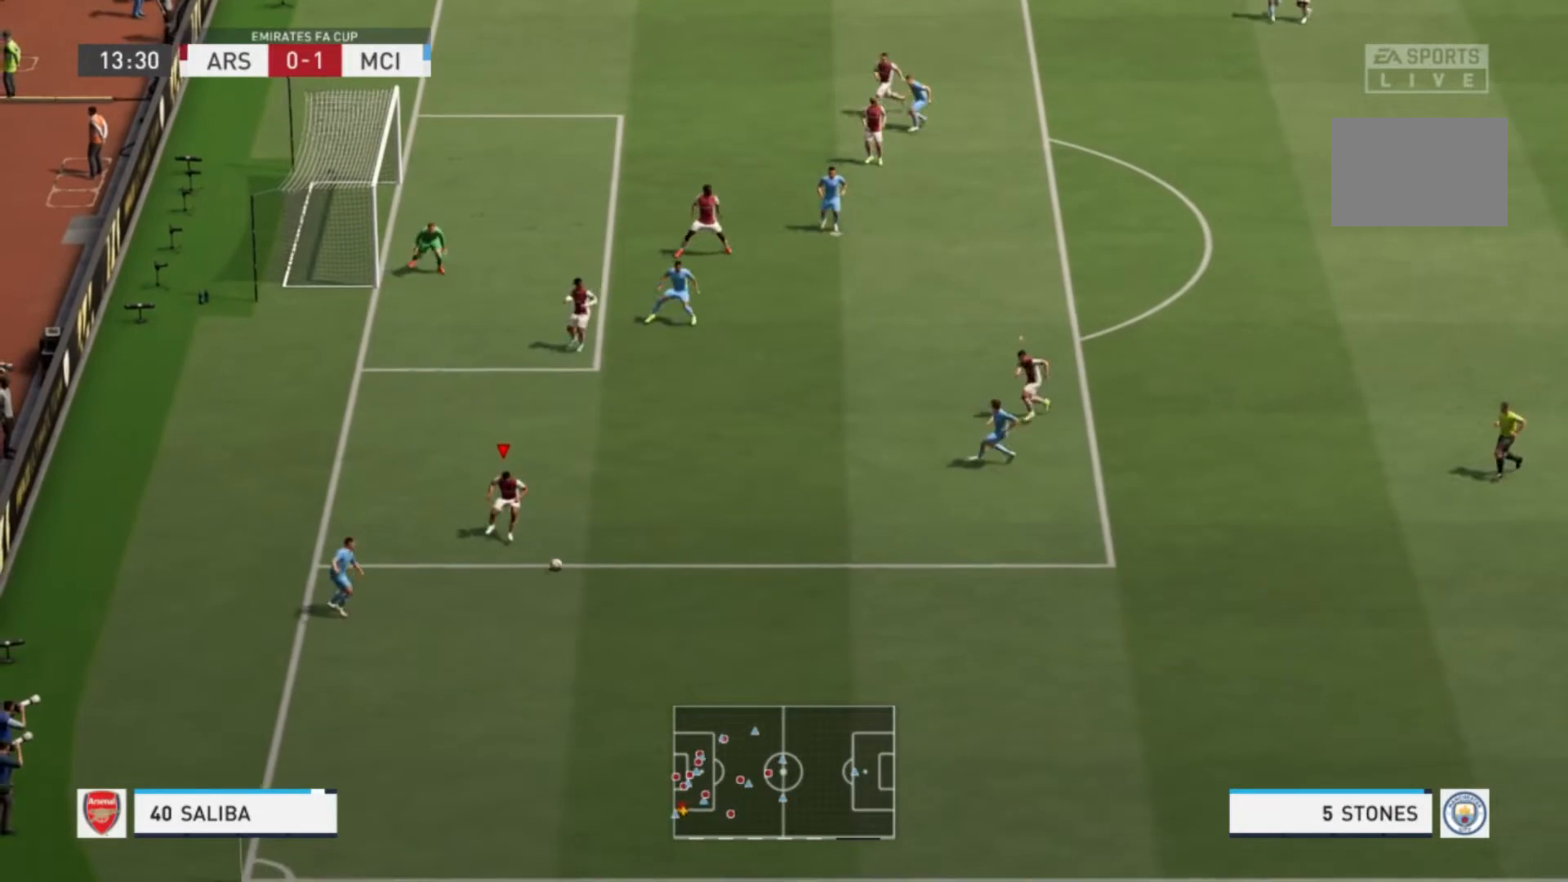
{"buttons": [], "left_stick": "down-left", "right_stick": "center", "events": [[67, "left_stick", "down-right"], [267, "L1", "down"], [267, "left_stick", "center"], [400, "left_stick", "down-left"], [434, "L1", "up"]]}
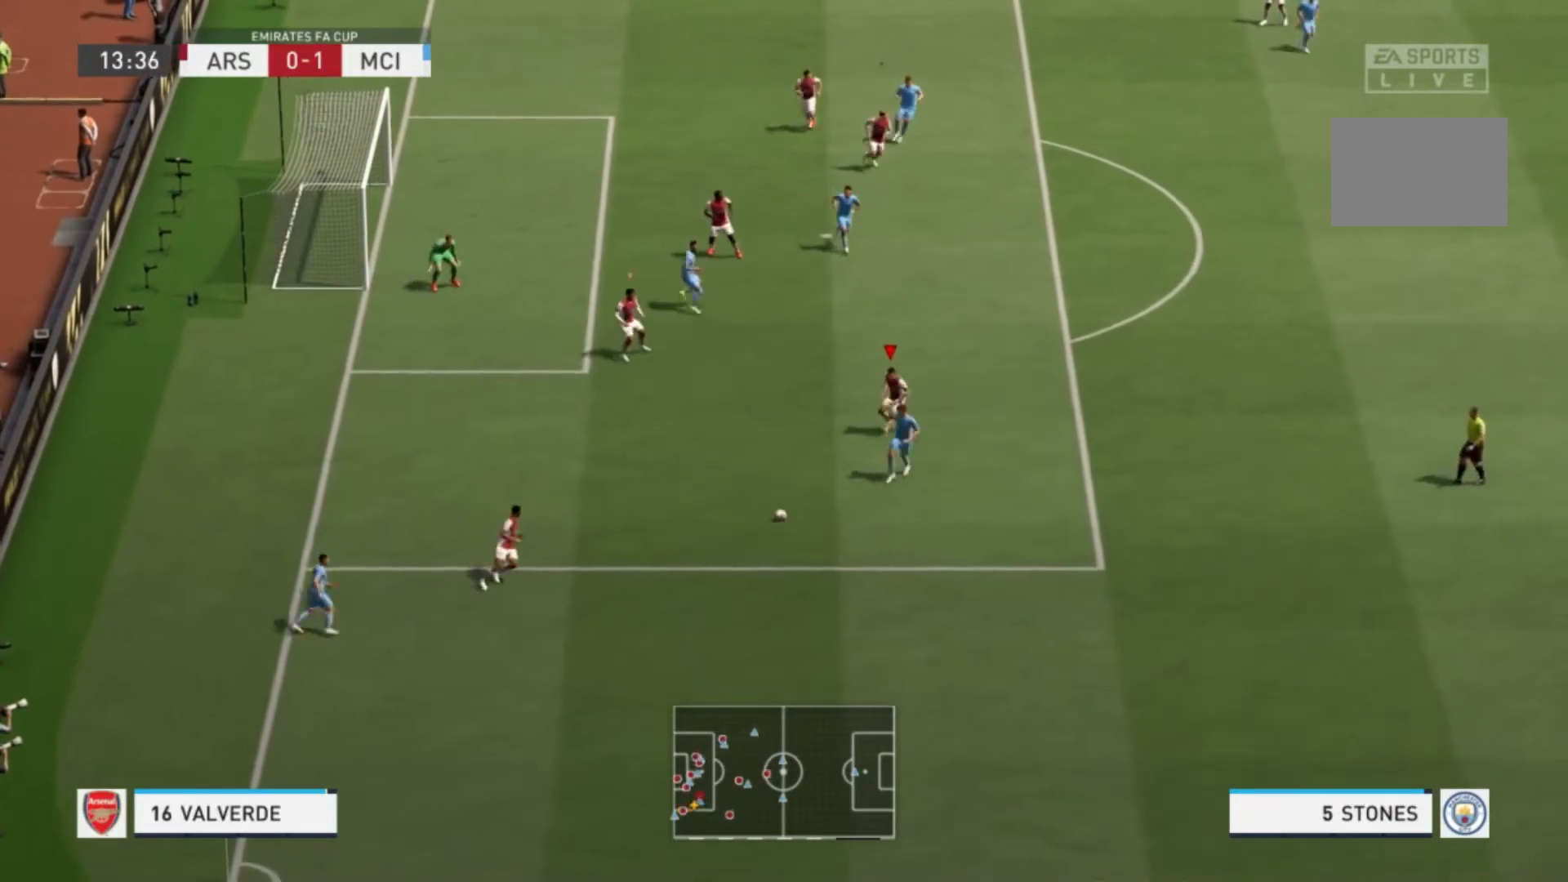
{"buttons": ["L2"], "left_stick": "right", "right_stick": "center", "events": [[201, "left_stick", "down"], [301, "left_stick", "right"], [401, "L2", "down"]]}
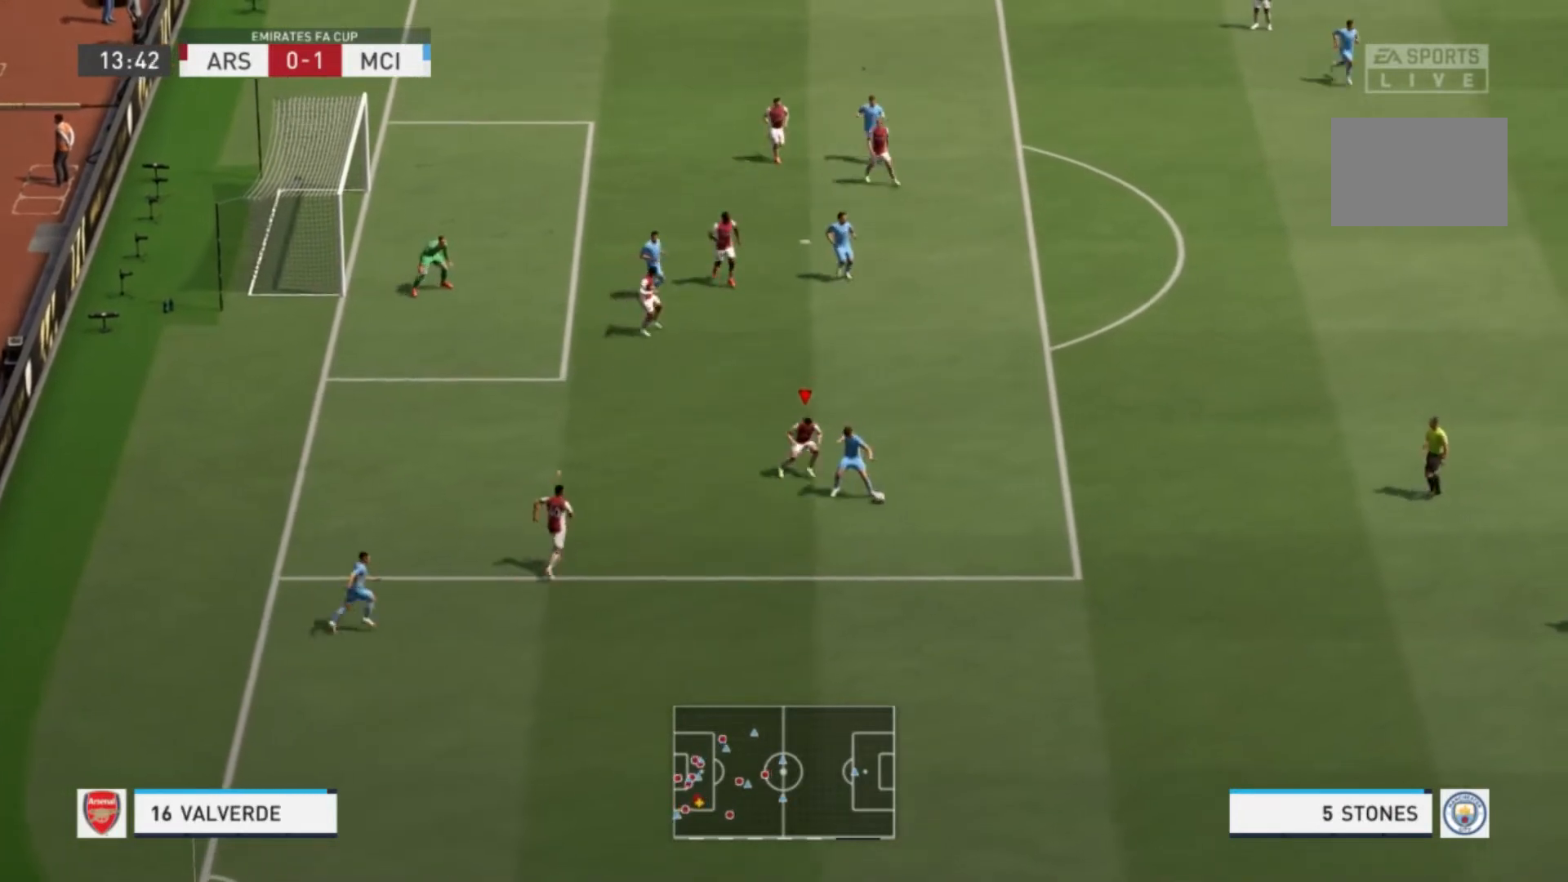
{"buttons": ["L2"], "left_stick": "down", "right_stick": "center", "events": [[500, "left_stick", "down"]]}
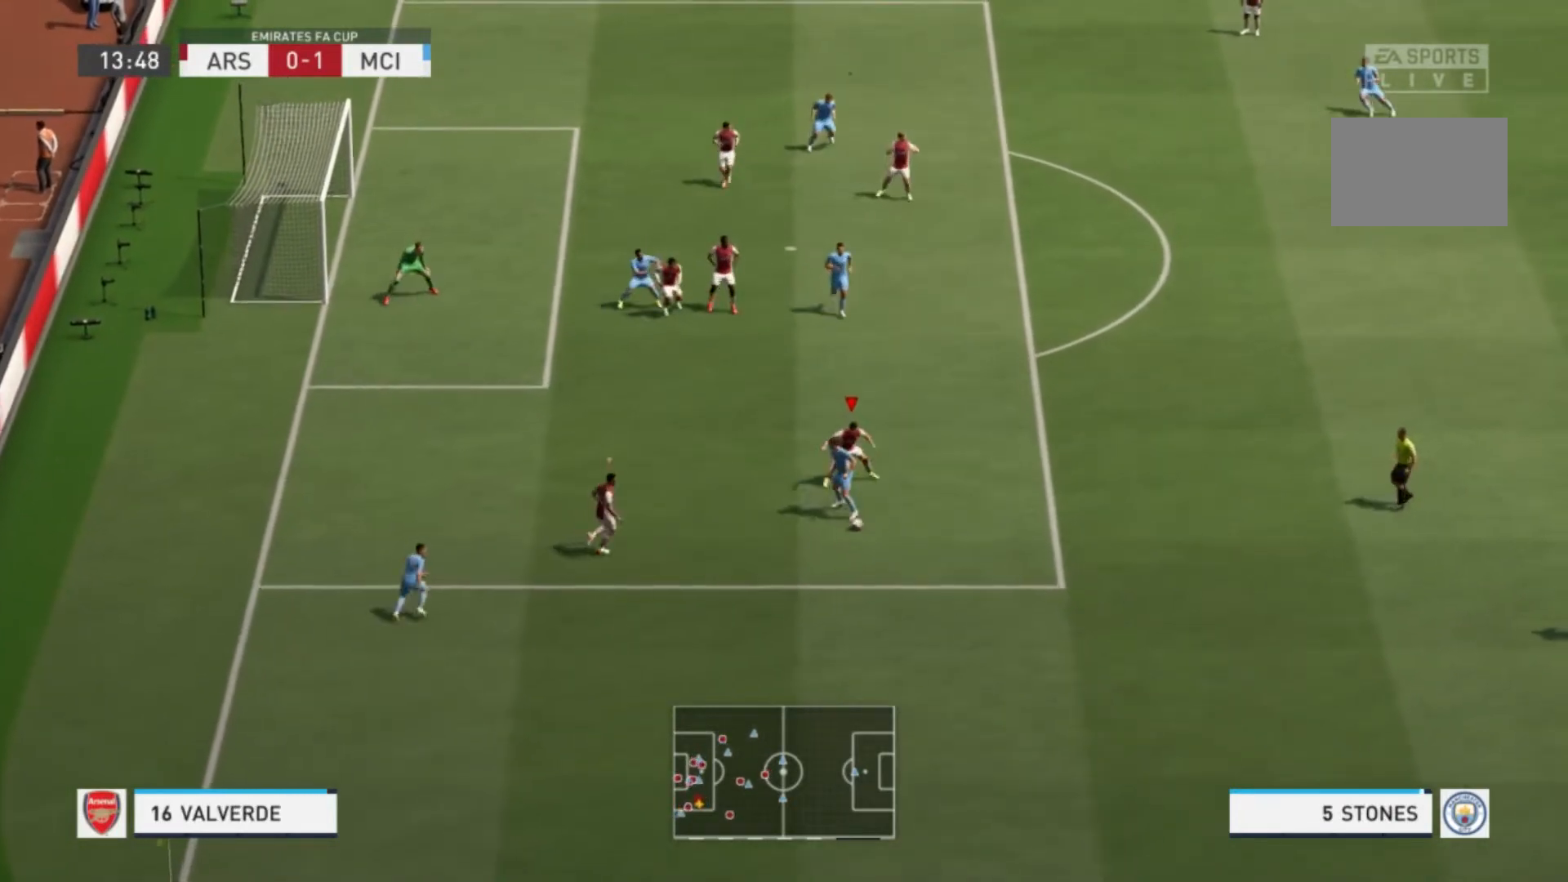
{"buttons": ["L2"], "left_stick": "down-right", "right_stick": "center", "events": [[67, "left_stick", "down-left"], [467, "left_stick", "down-right"]]}
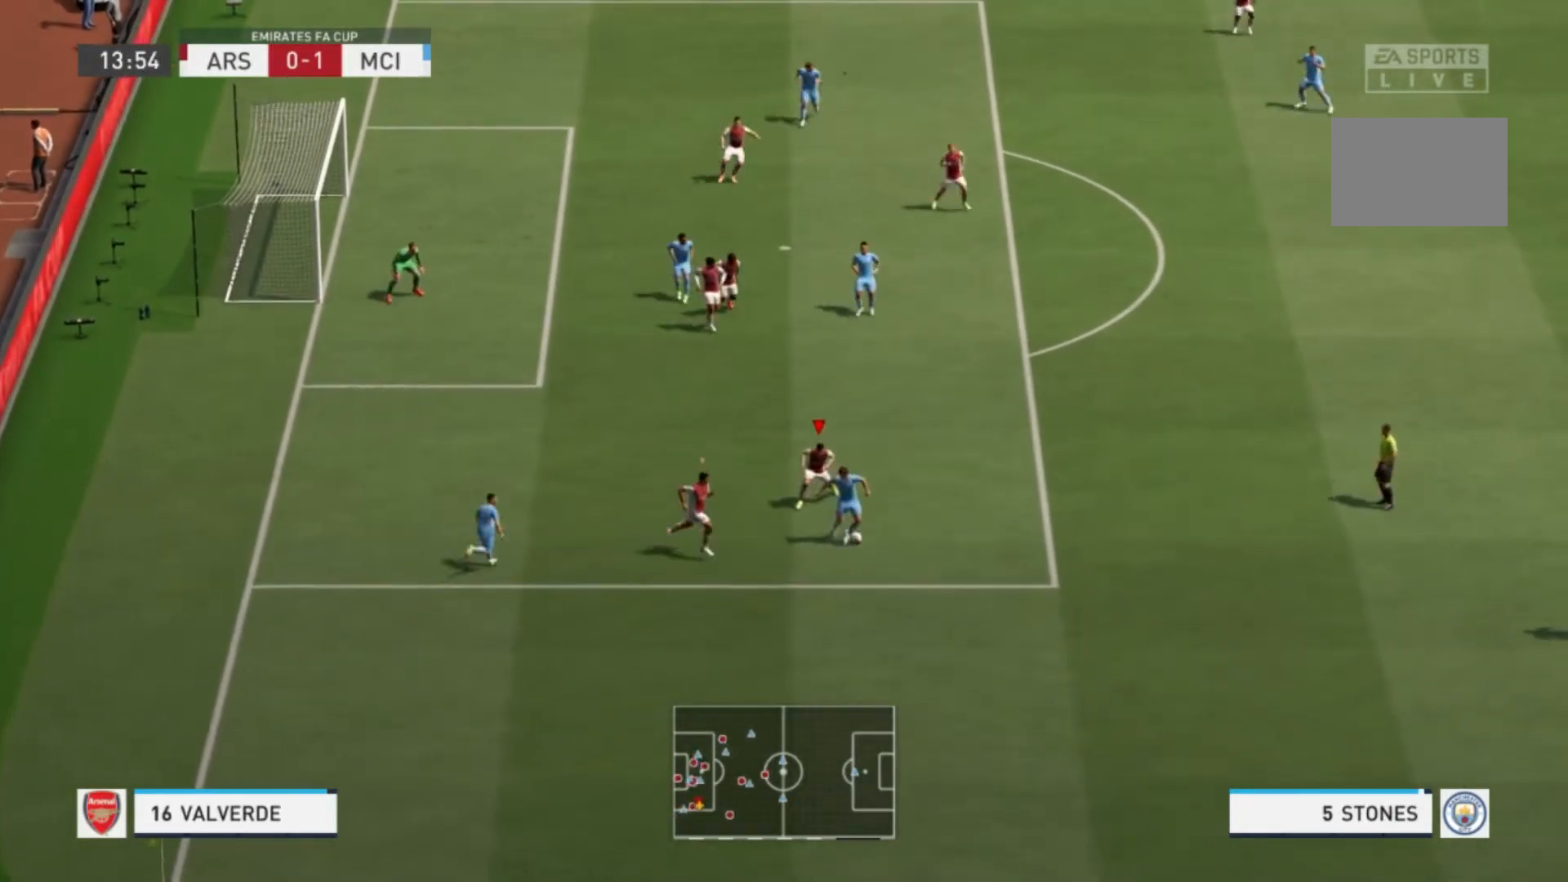
{"buttons": [], "left_stick": "right", "right_stick": "center", "events": [[300, "left_stick", "right"], [500, "L2", "up"]]}